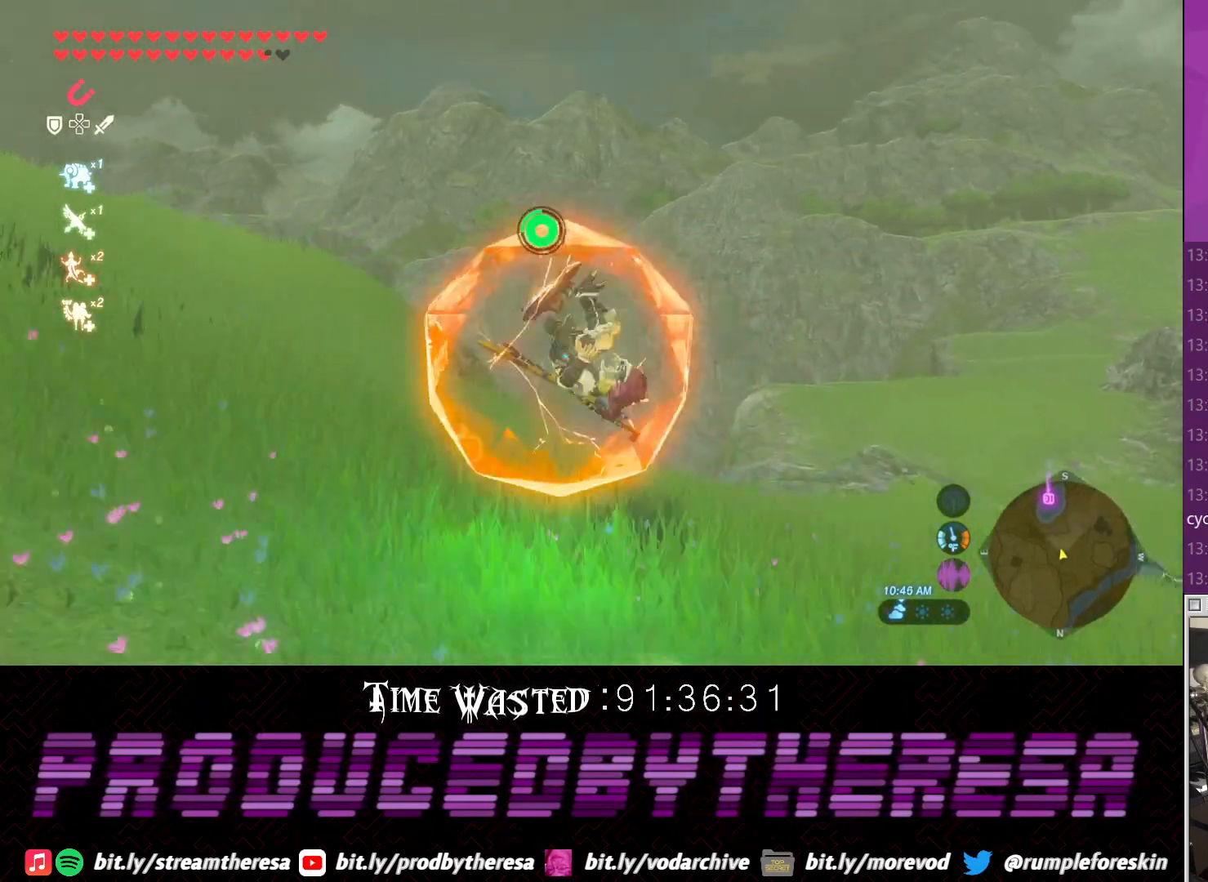
Gameplay with a controller (PlayStation layout); each line is a JSON object with the inputs held at the frame after it (dt_ms = milliseconds from this image to that frame). "events" lists button and stick changes between this image and that frame as [ms after this image, input, new state], when the widget could be followed in between.
{"dt_ms": 500, "buttons": [], "left_stick": "up", "right_stick": "up", "events": [[400, "right_stick", "up"]]}
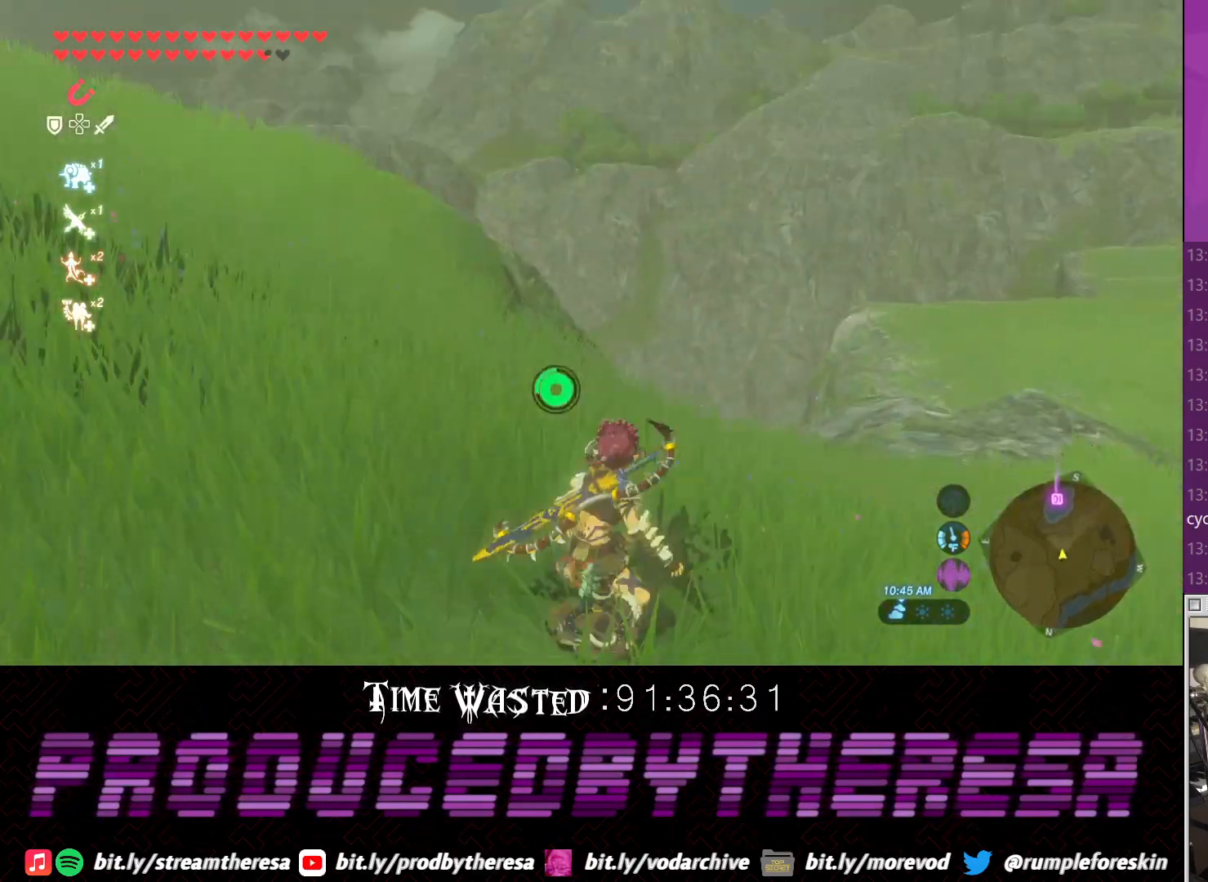
{"dt_ms": 500, "buttons": [], "left_stick": "up", "right_stick": "center", "events": [[217, "right_stick", "center"]]}
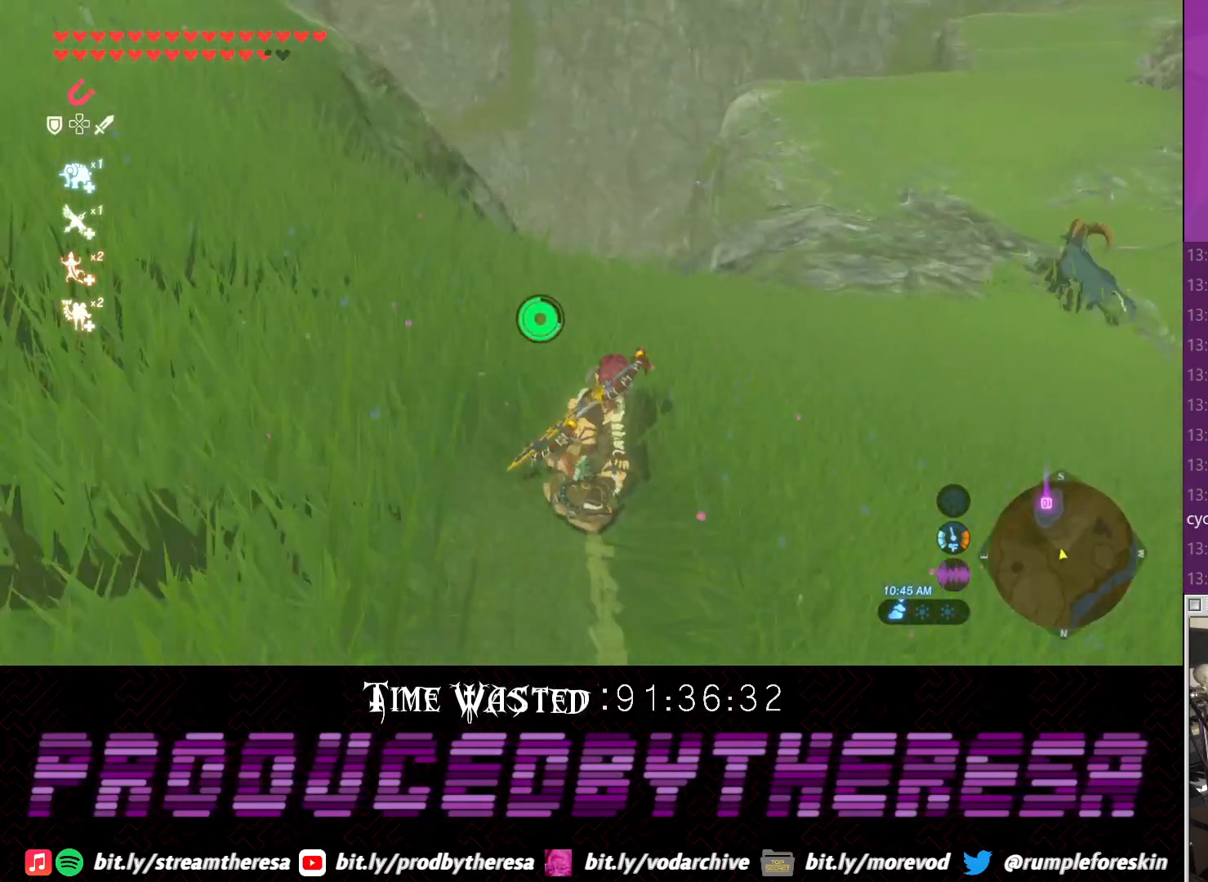
{"dt_ms": 500, "buttons": [], "left_stick": "up", "right_stick": "center", "events": [[283, "right_stick", "up"], [483, "right_stick", "center"]]}
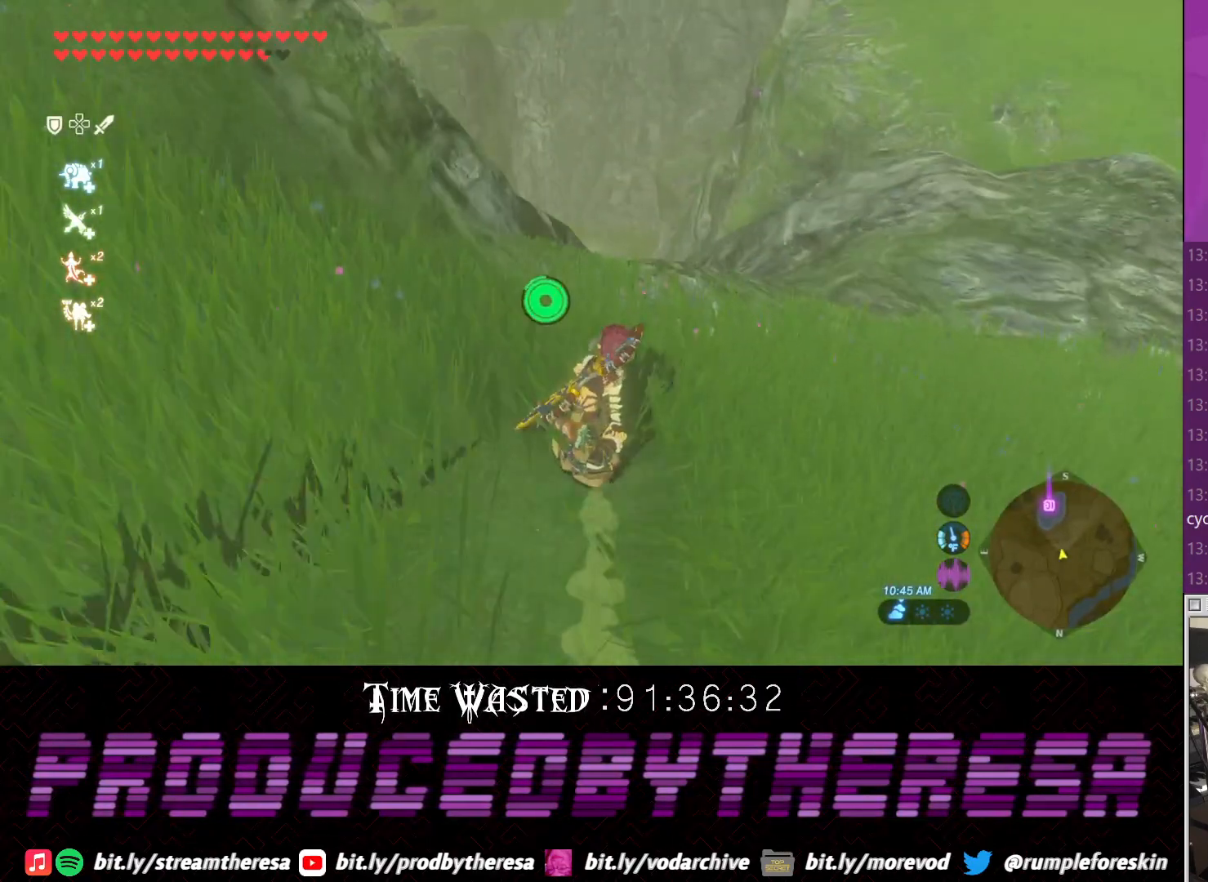
{"dt_ms": 1000, "buttons": [], "left_stick": "up", "right_stick": "center"}
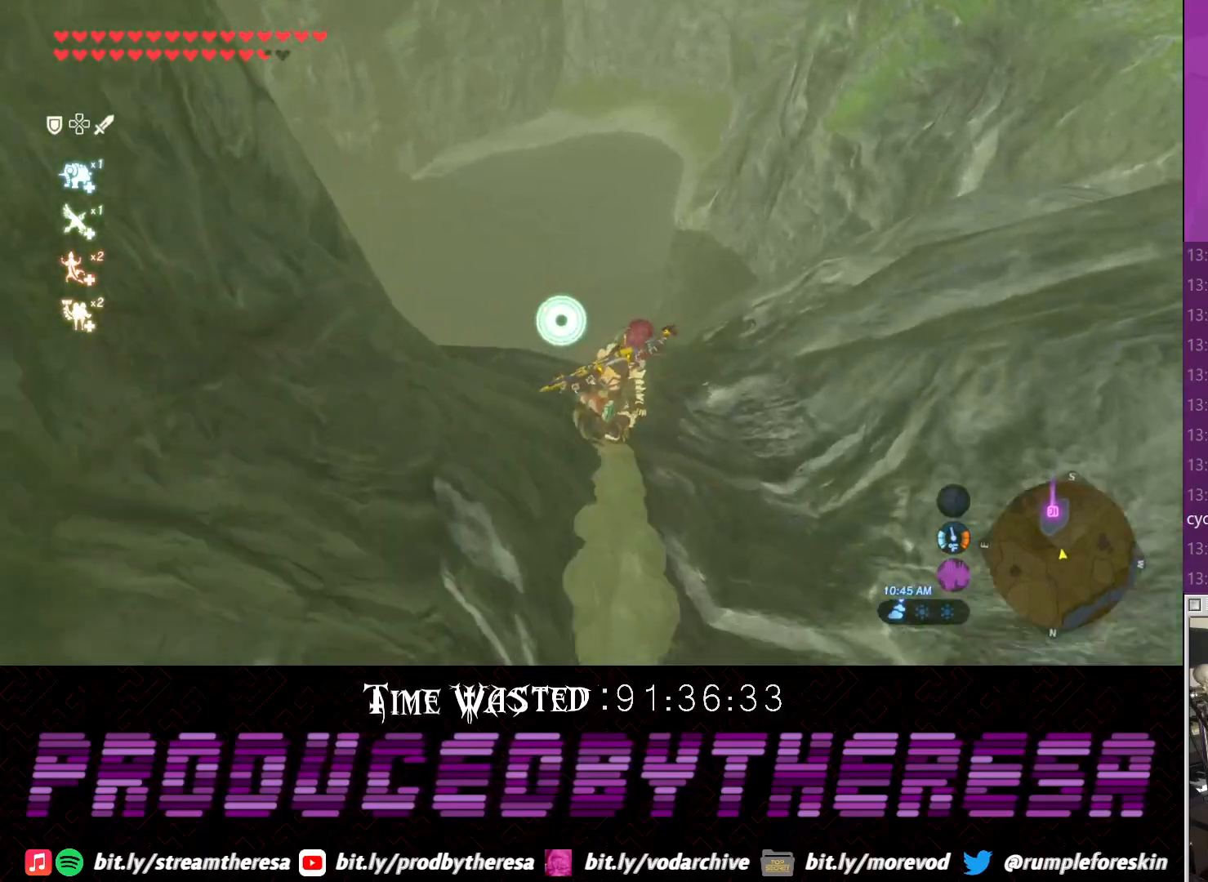
{"dt_ms": 500, "buttons": [], "left_stick": "up", "right_stick": "center", "events": []}
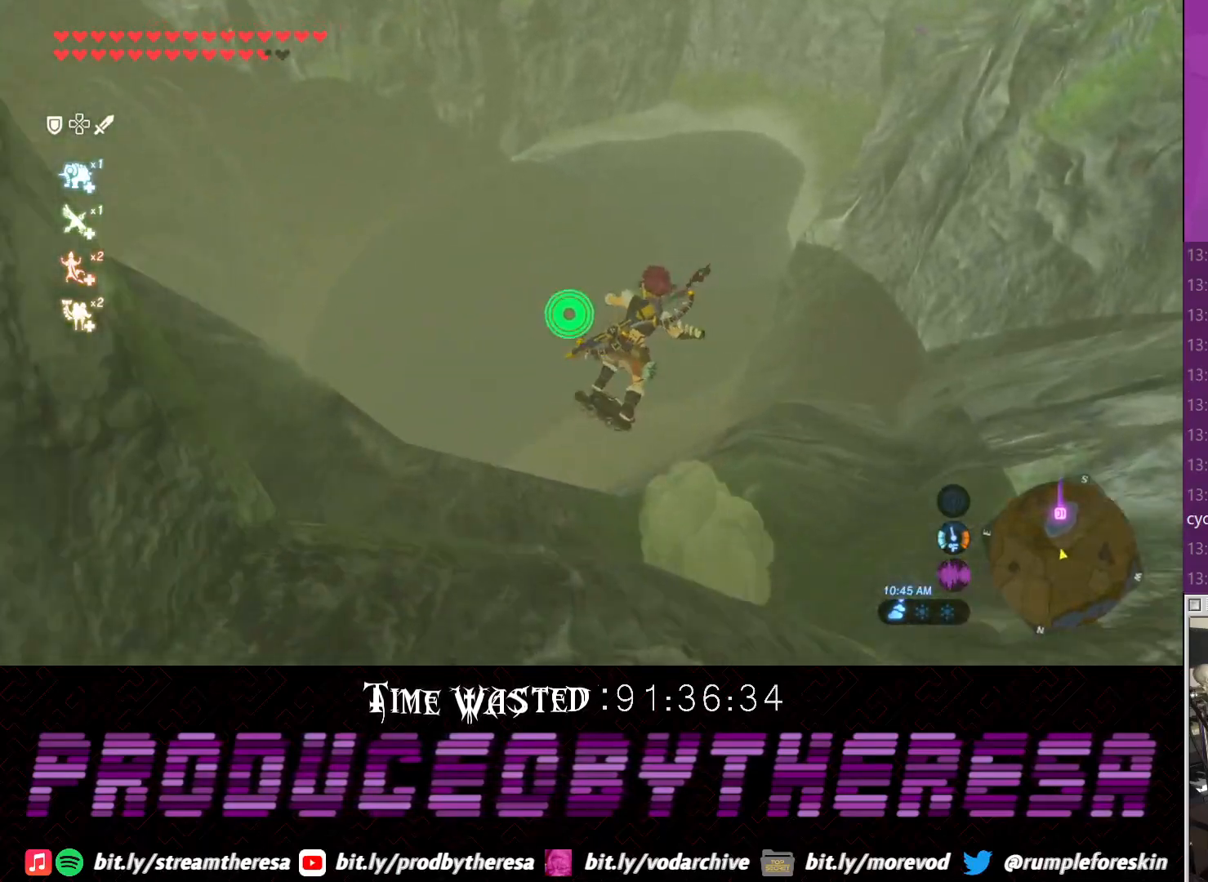
{"dt_ms": 500, "buttons": [], "left_stick": "up", "right_stick": "center", "events": [[217, "TRIANGLE", "down"], [333, "TRIANGLE", "up"]]}
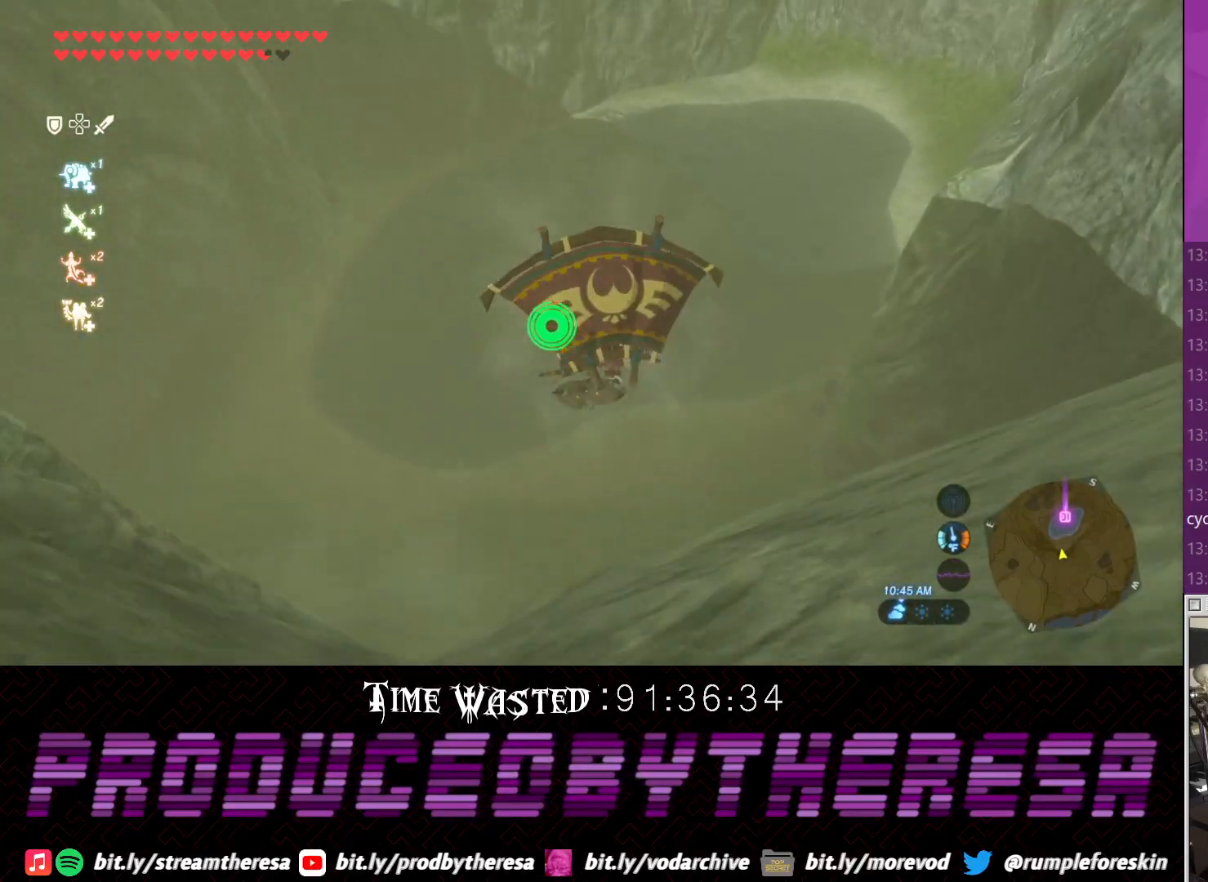
{"dt_ms": 500, "buttons": [], "left_stick": "up", "right_stick": "center", "events": []}
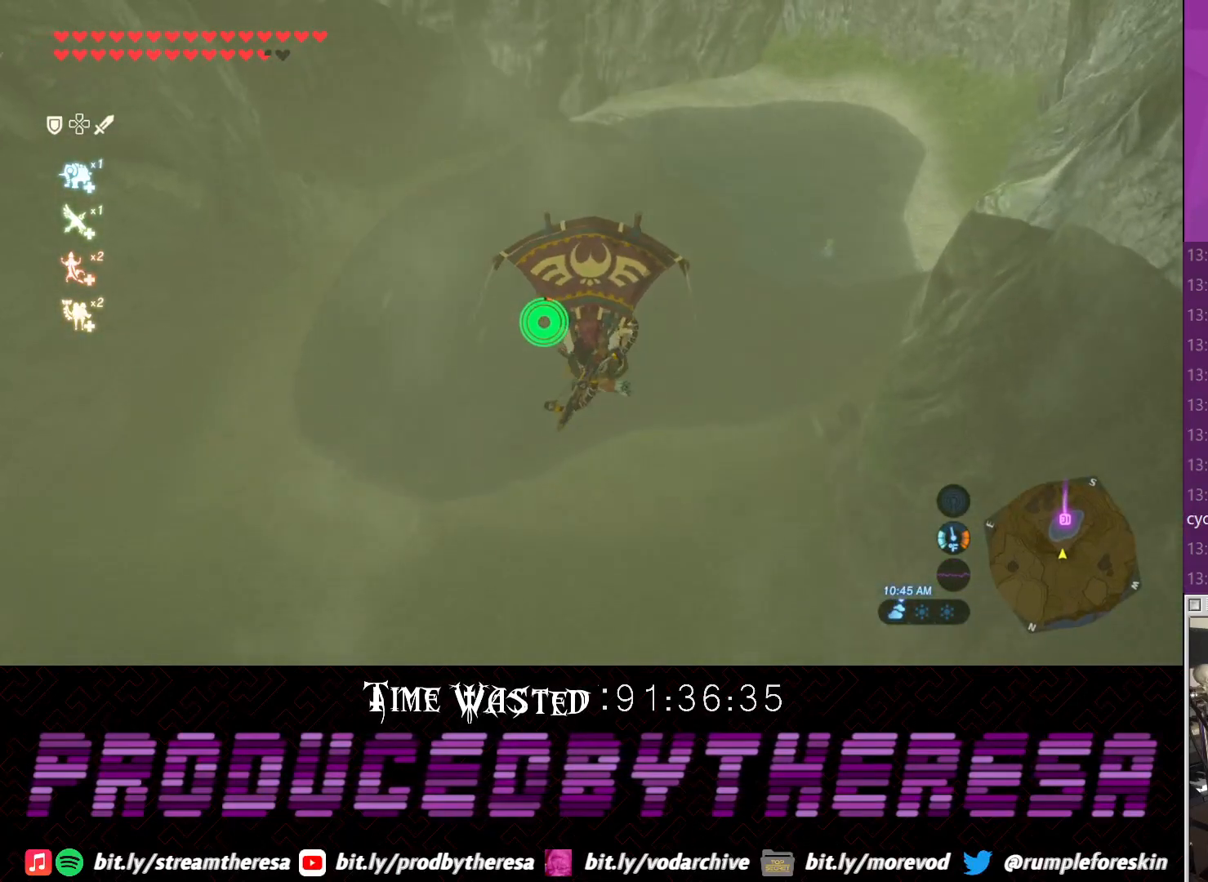
{"dt_ms": 500, "buttons": [], "left_stick": "up-right", "right_stick": "center", "events": [[217, "left_stick", "up-right"]]}
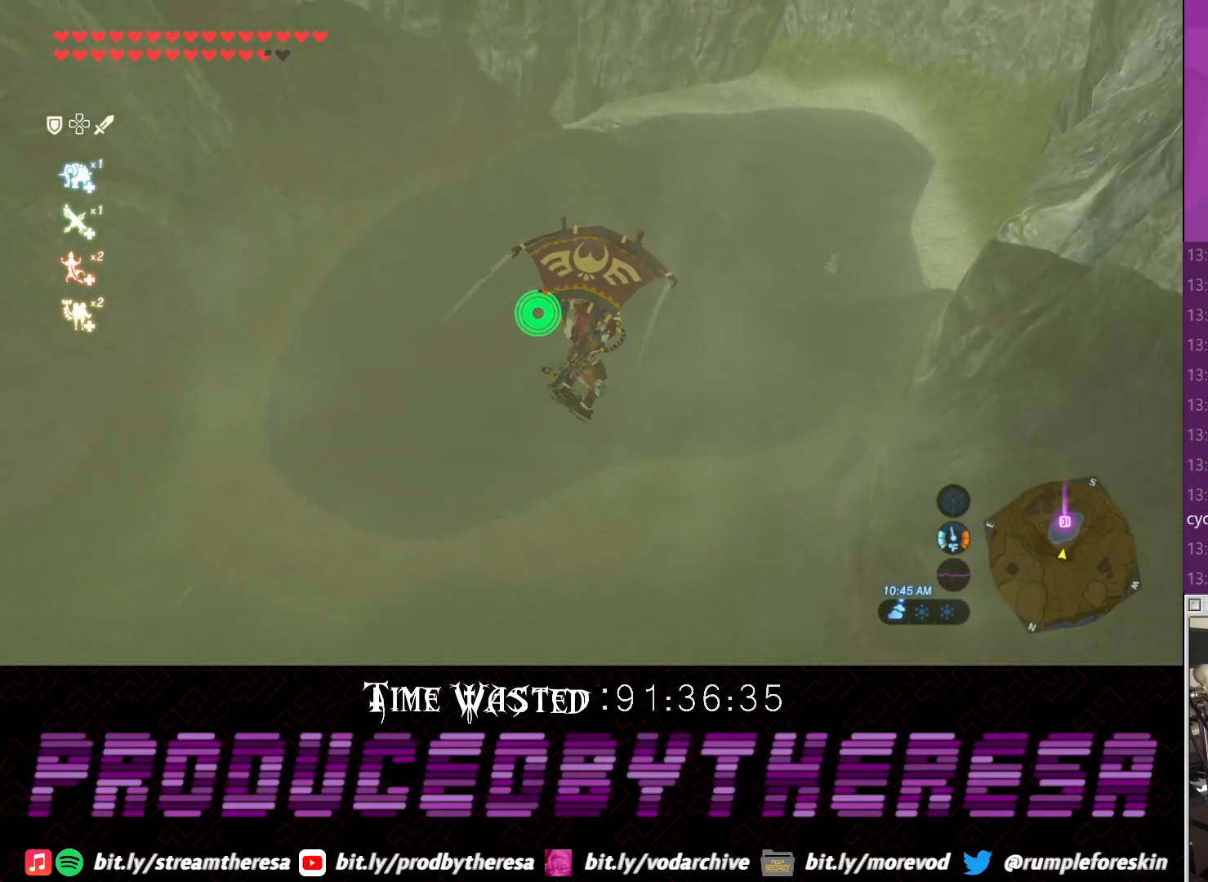
{"dt_ms": 500, "buttons": [], "left_stick": "up-right", "right_stick": "center", "events": [[117, "right_stick", "right"], [367, "right_stick", "center"]]}
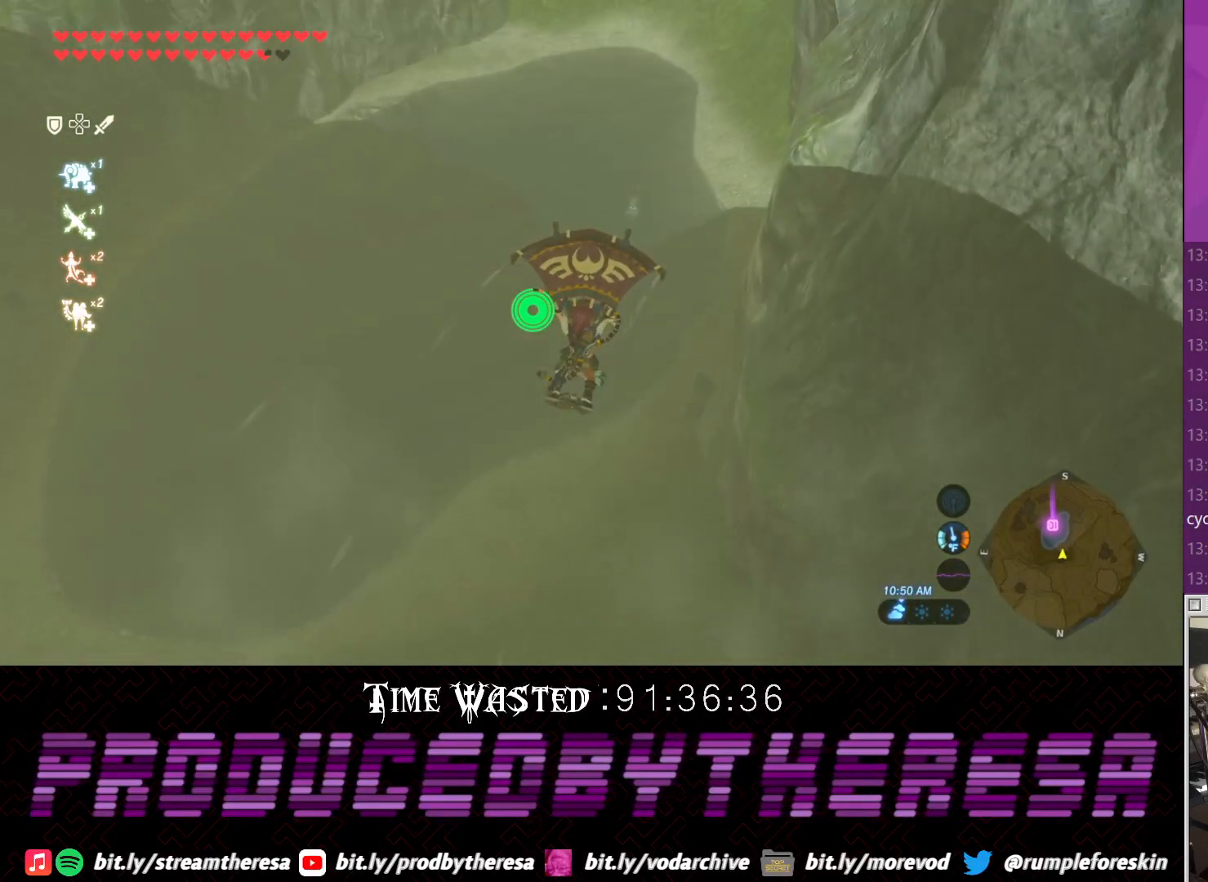
{"dt_ms": 500, "buttons": ["CROSS"], "left_stick": "up", "right_stick": "center", "events": [[133, "left_stick", "up"], [383, "CROSS", "down"]]}
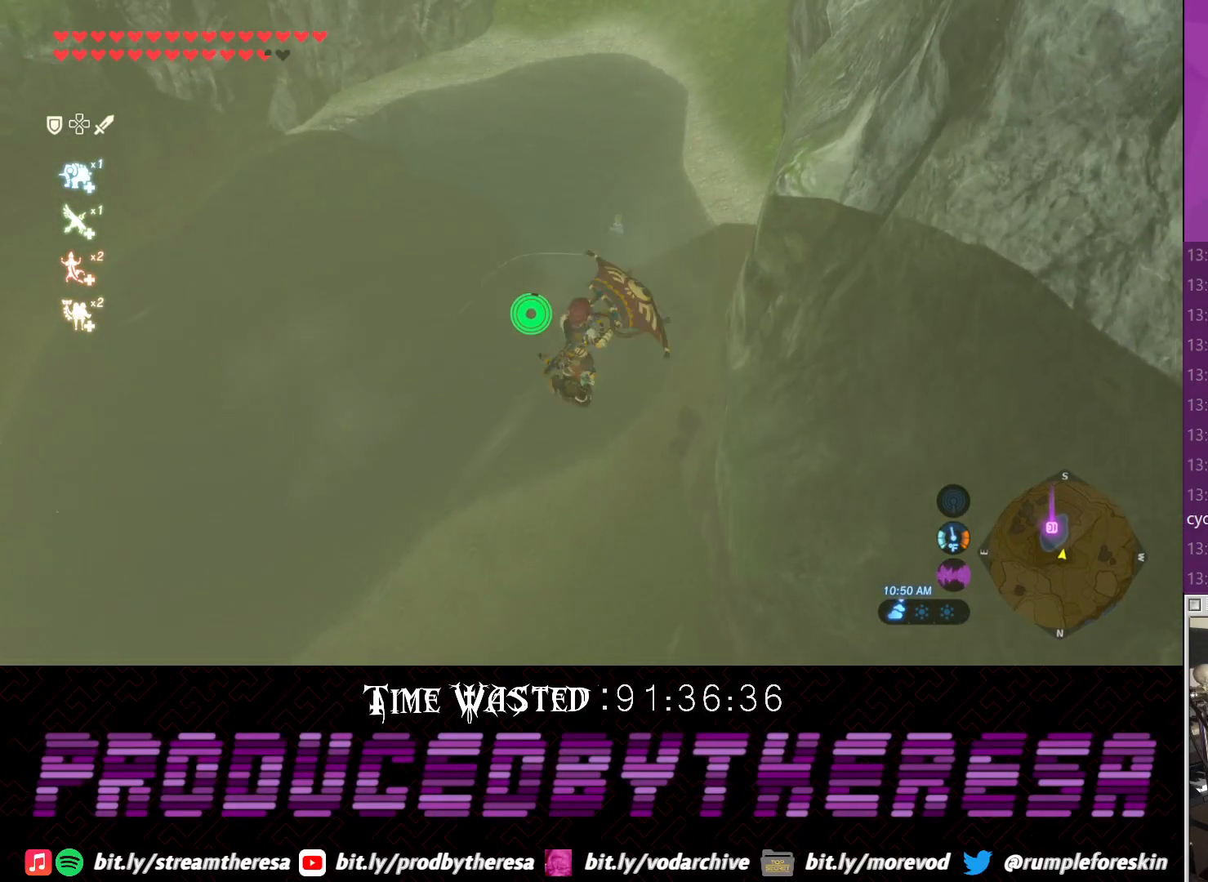
{"dt_ms": 500, "buttons": [], "left_stick": "up", "right_stick": "center", "events": [[50, "CROSS", "up"]]}
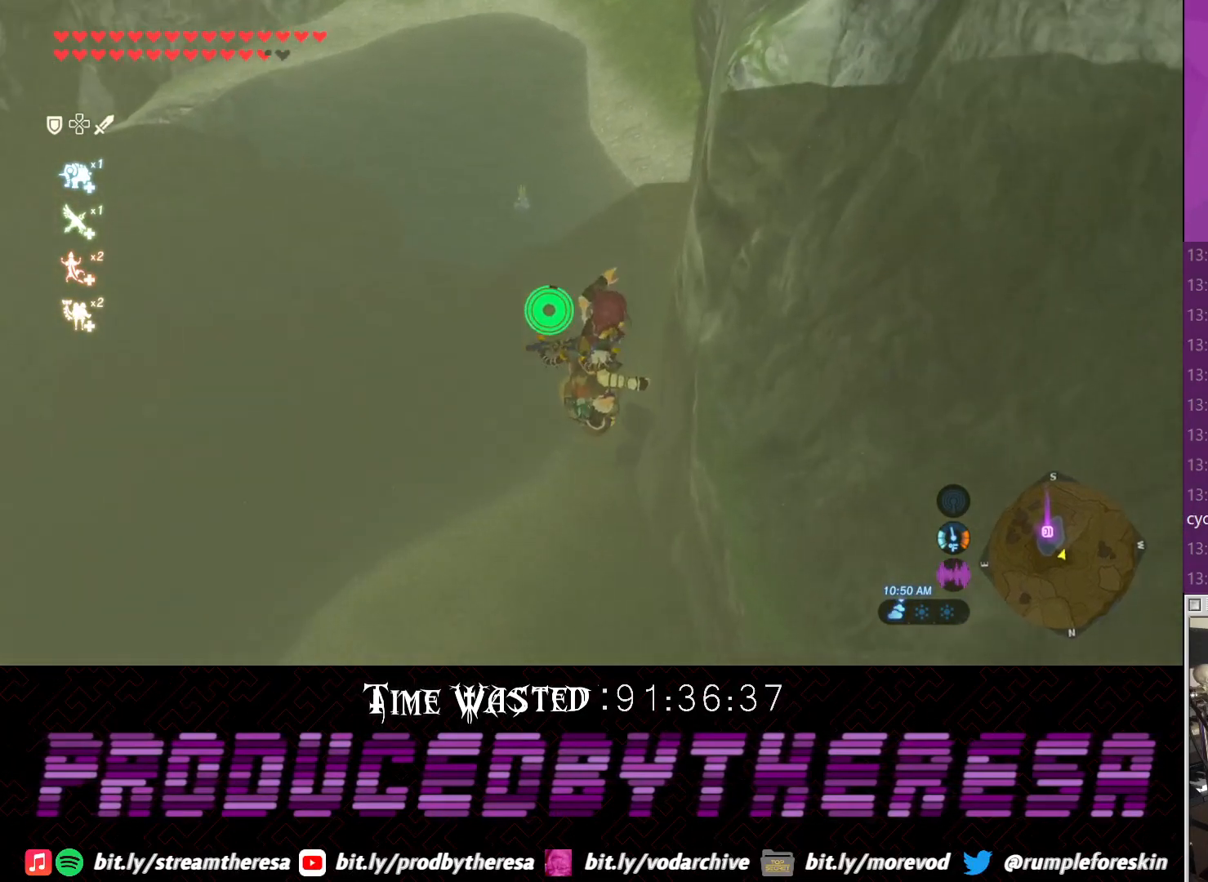
{"dt_ms": 500, "buttons": [], "left_stick": "up", "right_stick": "center", "events": []}
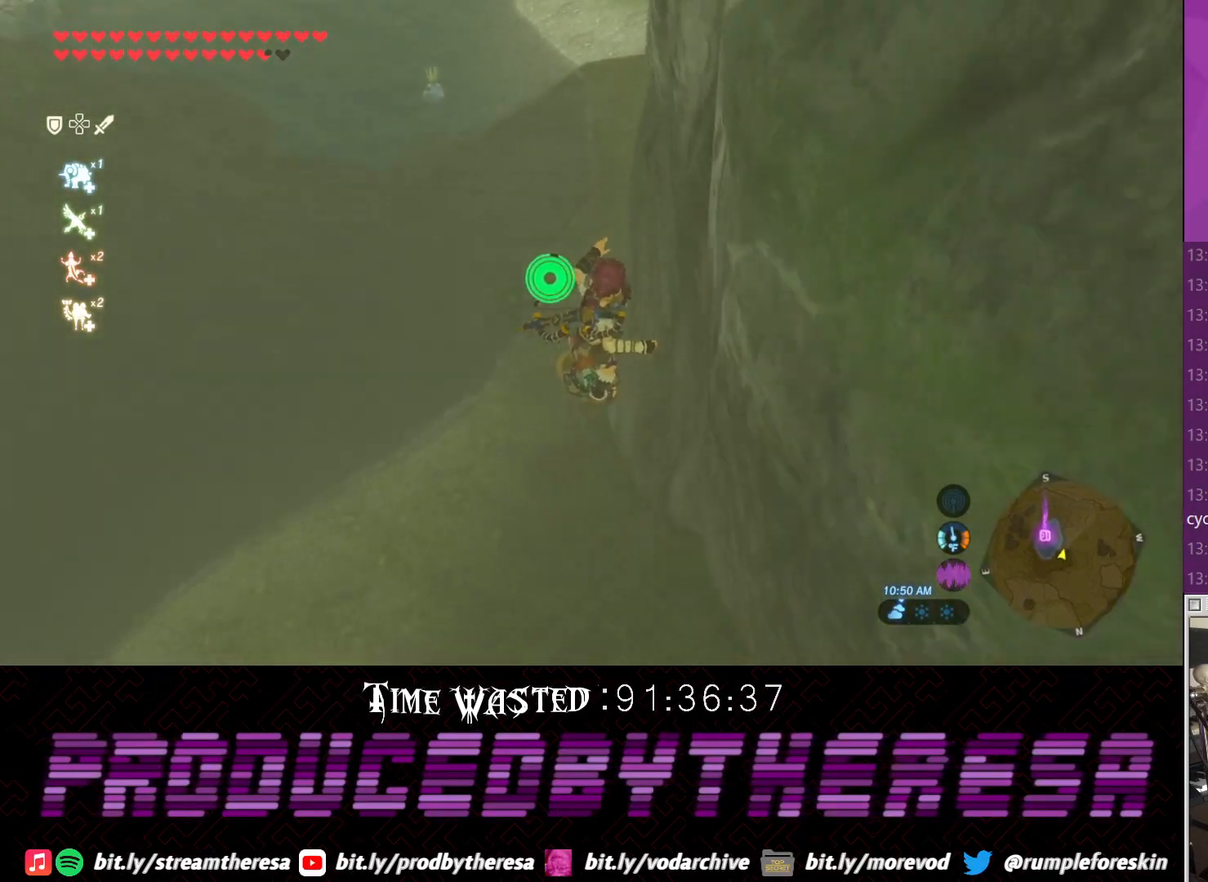
{"dt_ms": 1000, "buttons": ["CROSS"], "left_stick": "up-left", "right_stick": "center"}